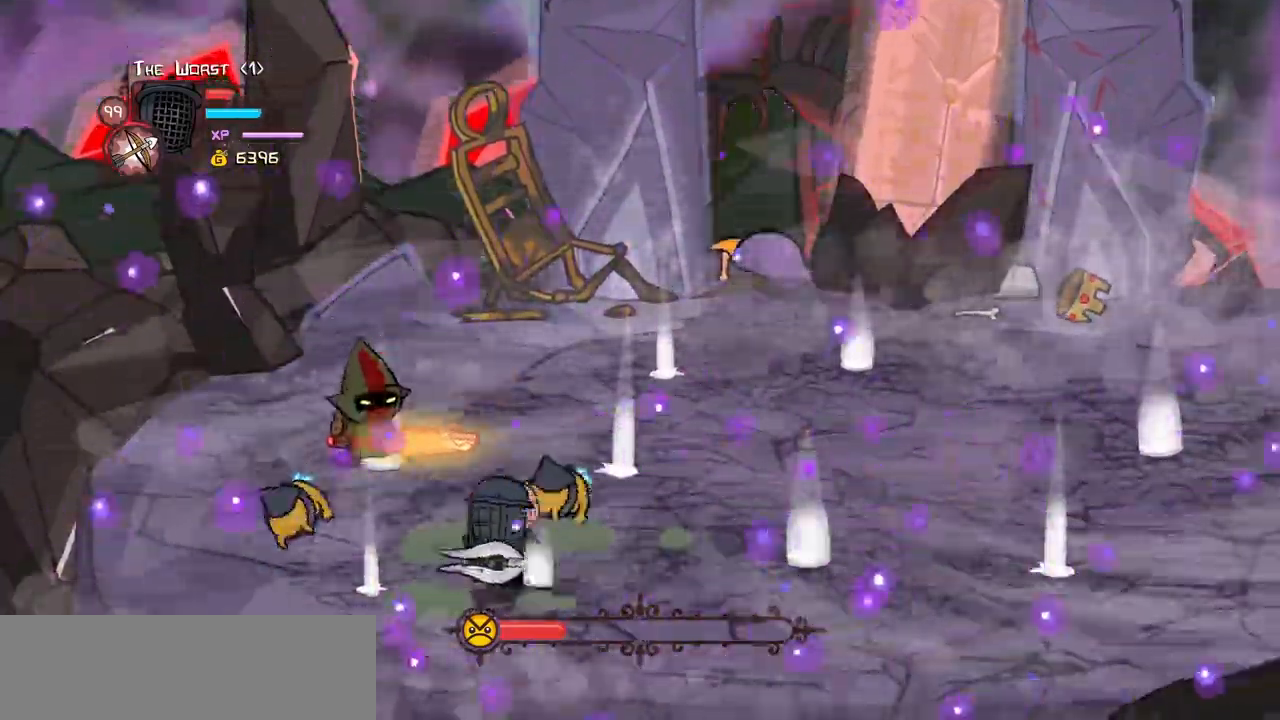
Gameplay with keyboard; each line is a JSON object with the keys held at the frame after it. "events" lists presses ("down") and releases ("up") of "block", "down", "heavy", "item", "iteml", "itemr", "jump", "left", "light", "magic", "right" and "up" between this image and that frame as [ms after this image, input, new state], when the widget could be followed in between. No other keys are recorded. Mouse input is not recorded. Key names are as the overlay labels them; some are game actions (e.g. jump) rather than physical keys.
{"keys": ["right", "up"], "events": [[50, "right", "up"], [334, "right", "down"], [367, "left", "up"]]}
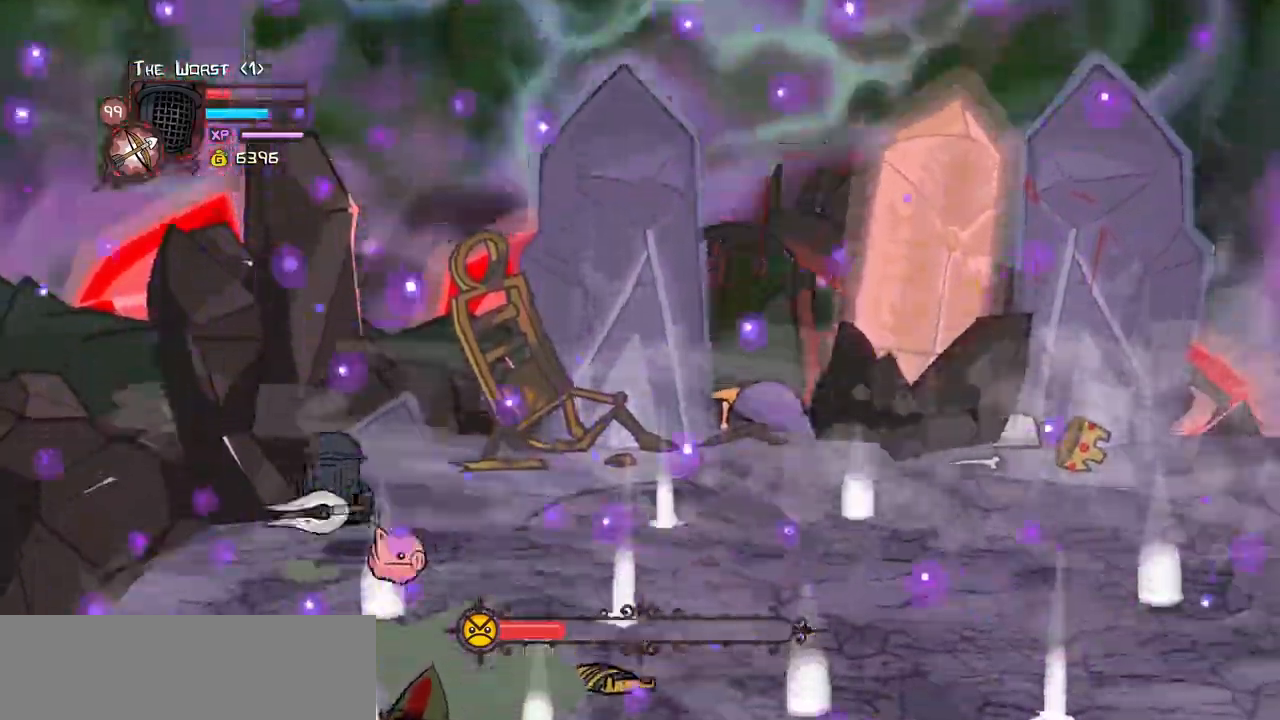
{"keys": ["down", "heavy", "light", "right"], "events": [[17, "left", "down"], [17, "up", "up"], [100, "down", "down"], [100, "right", "up"], [200, "left", "up"], [250, "jump", "down"], [334, "light", "down"], [334, "right", "down"], [434, "heavy", "down"], [484, "jump", "up"]]}
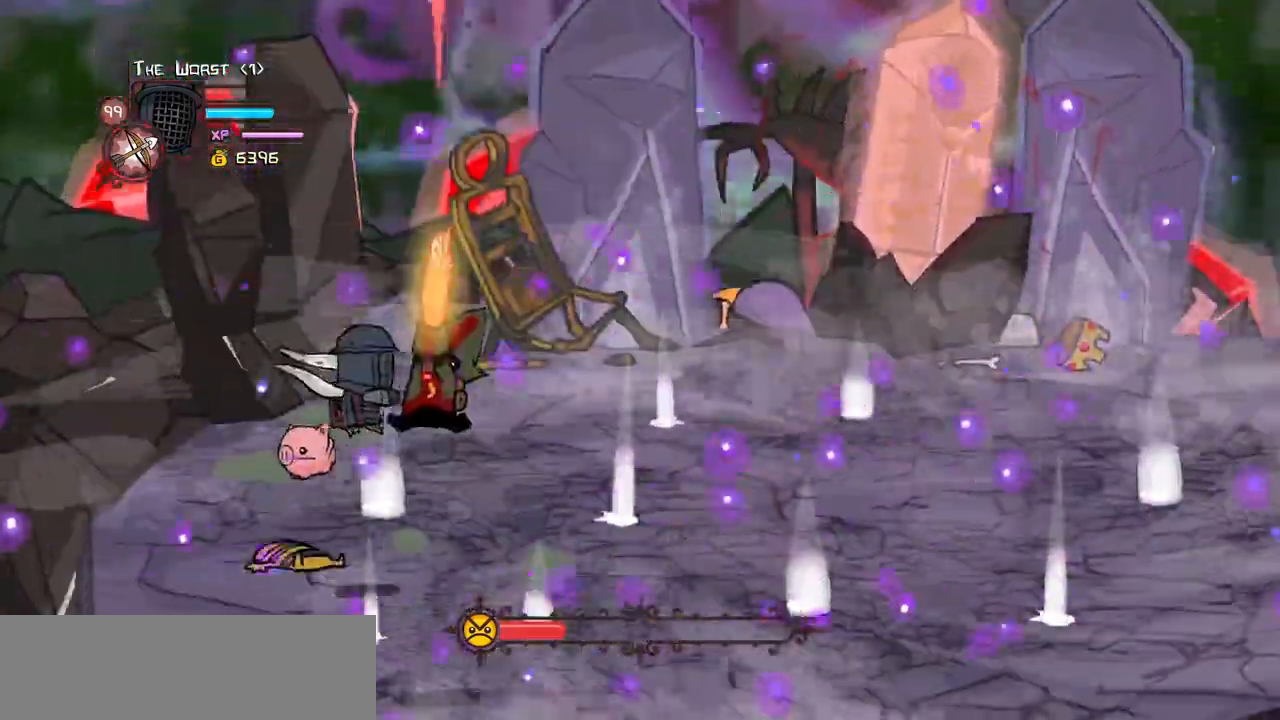
{"keys": ["light"], "events": [[34, "light", "up"], [167, "down", "up"], [167, "heavy", "up"], [167, "right", "up"], [217, "heavy", "down"], [317, "down", "down"], [400, "down", "up"], [500, "heavy", "up"], [500, "light", "down"]]}
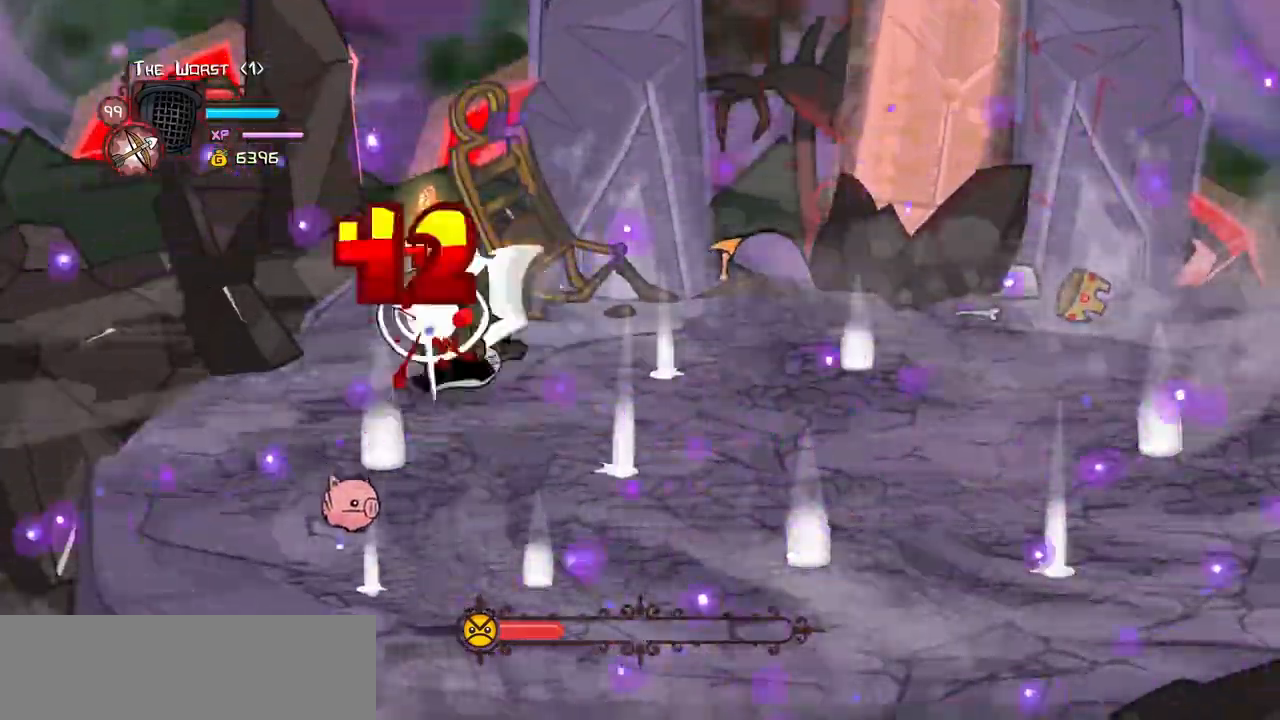
{"keys": ["down", "heavy"]}